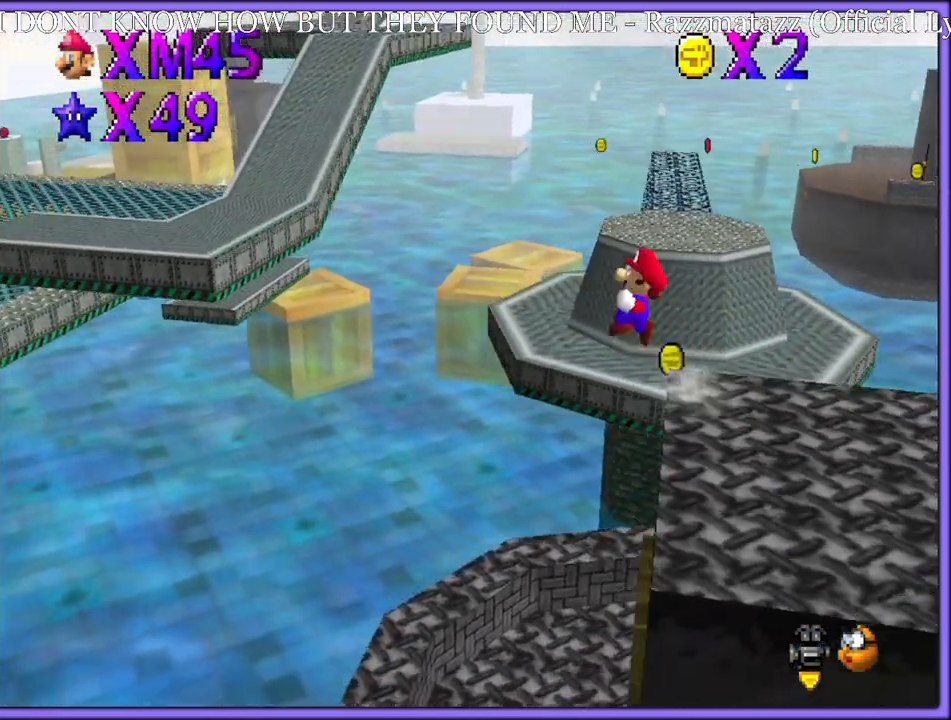
Gameplay with a controller (Nintendo layout); each line is a JSON object with the inputs held at the frame after it. "button_events" lists button changes between this image and that frame as [ms after this image, input, new state], when the widget could be followed in between (sticks are given only as held states). Not read: L1 L3 R3.
{"buttons": ["A"], "left_stick": "down-right", "button_events": [[83, "Z", "up"], [383, "A", "up"], [500, "A", "down"]]}
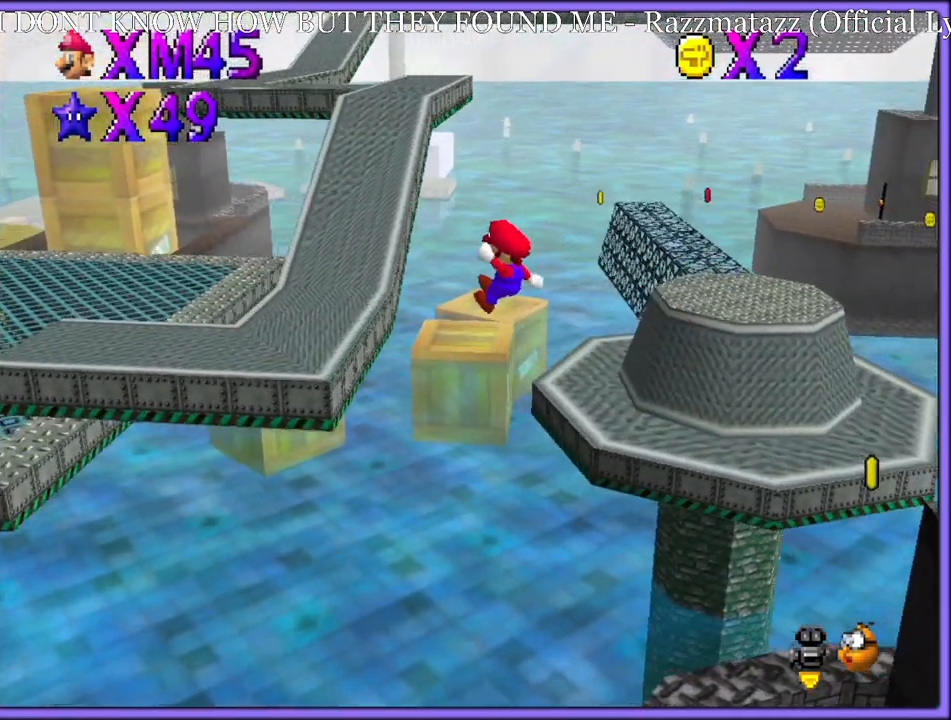
{"buttons": [], "left_stick": "up", "button_events": [[83, "A", "up"], [150, "A", "down"], [267, "A", "up"]]}
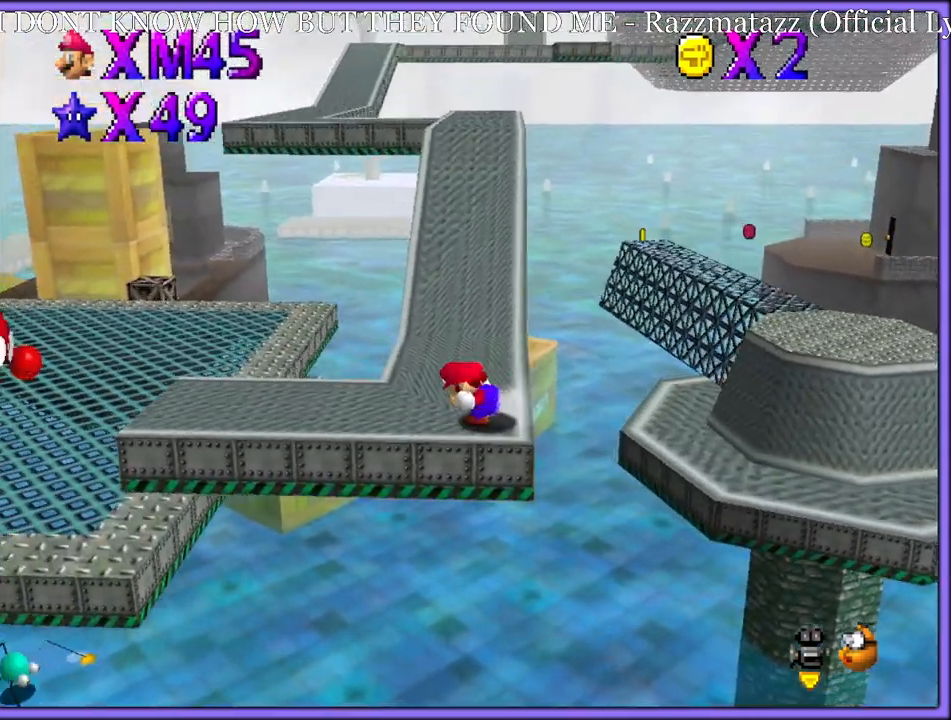
{"buttons": ["A"], "left_stick": "up", "button_events": [[300, "A", "down"]]}
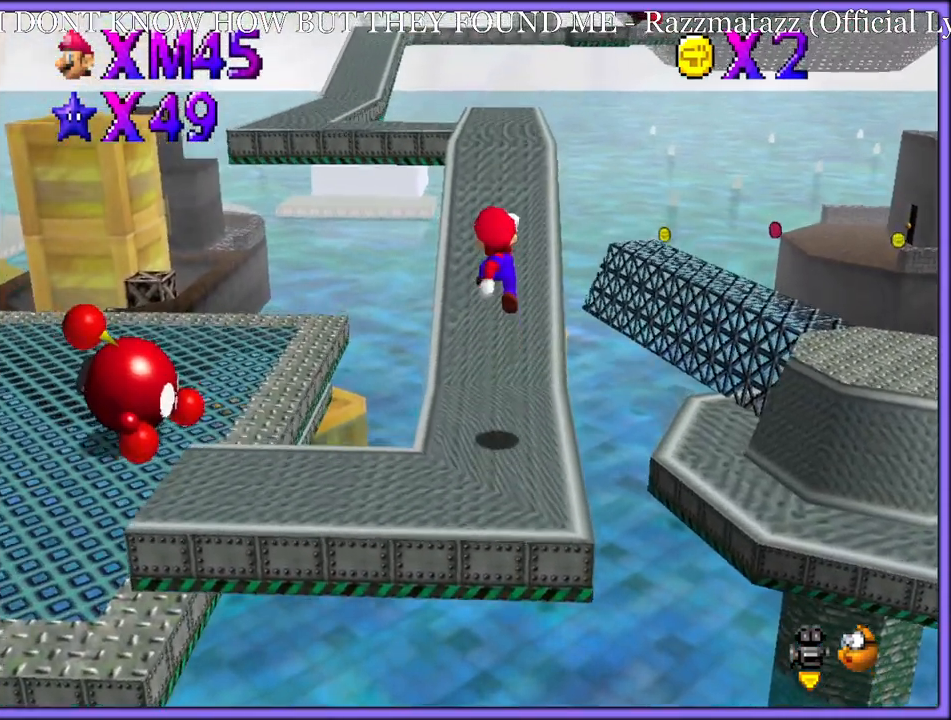
{"buttons": [], "left_stick": "up", "button_events": [[150, "A", "up"], [383, "B", "down"], [483, "B", "up"]]}
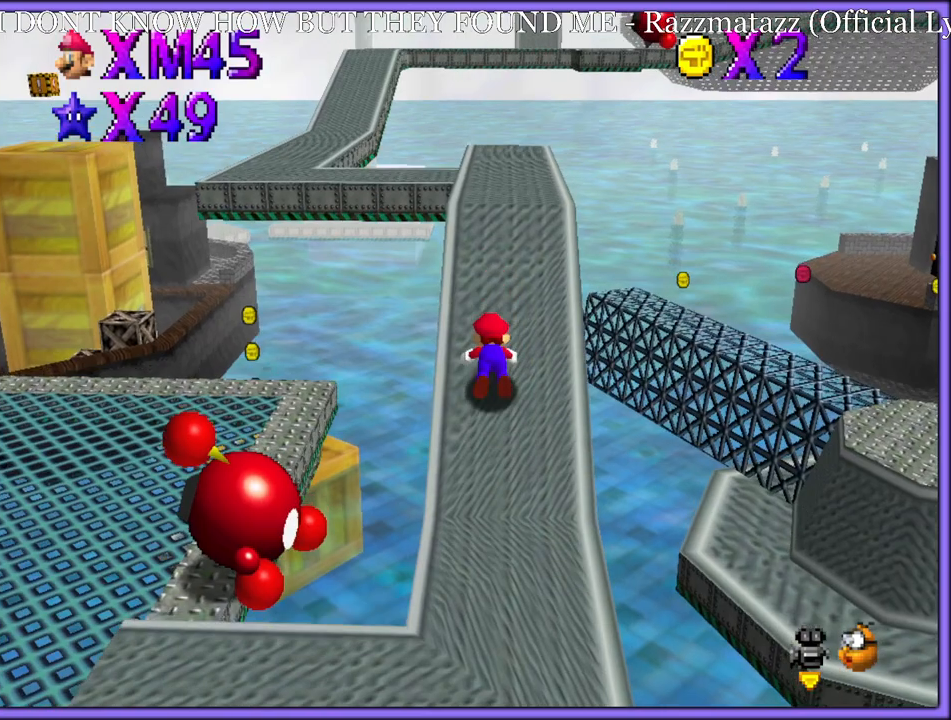
{"buttons": [], "left_stick": "up-right", "button_events": [[33, "A", "down"], [83, "B", "down"], [117, "A", "up"], [117, "B", "up"]]}
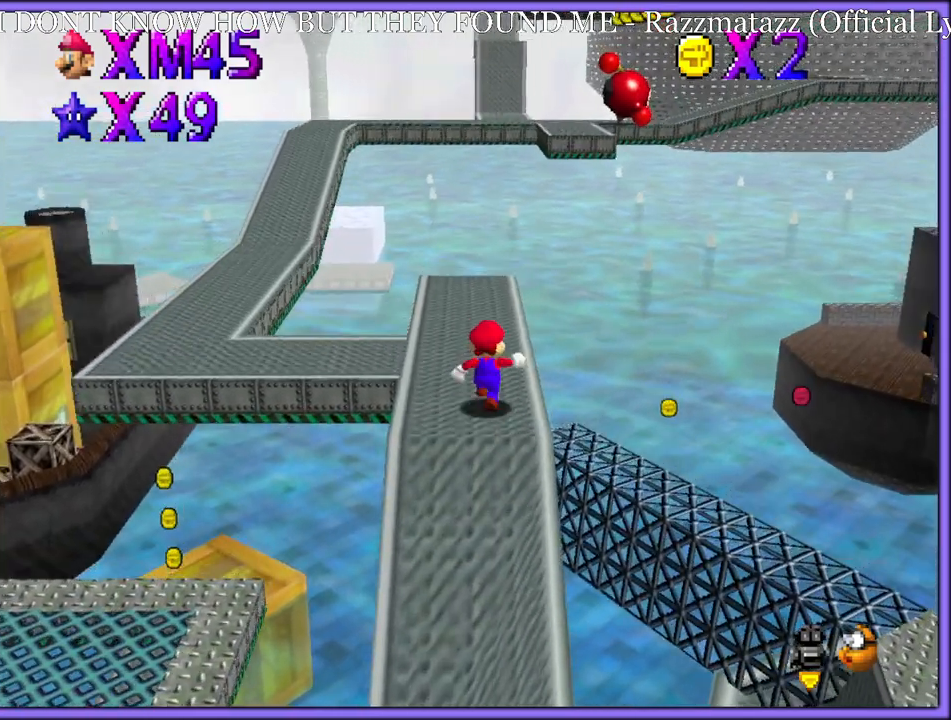
{"buttons": ["A"], "left_stick": "left", "button_events": [[217, "Z", "down"], [283, "A", "down"], [417, "A", "up"], [433, "Z", "up"], [483, "A", "down"]]}
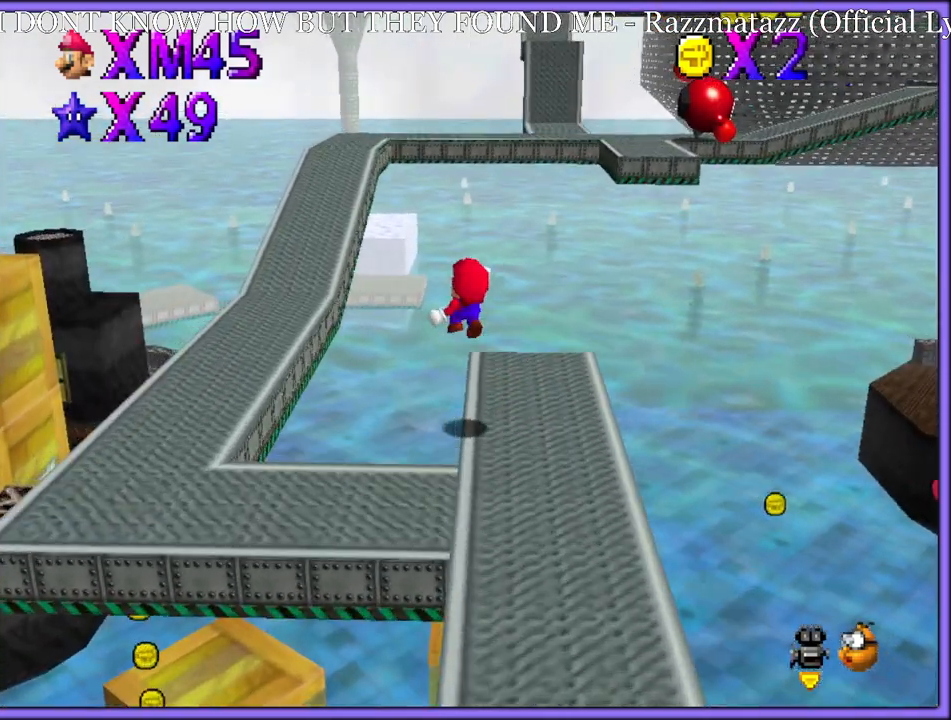
{"buttons": [], "left_stick": "left", "button_events": [[100, "A", "up"], [183, "A", "down"], [267, "A", "up"]]}
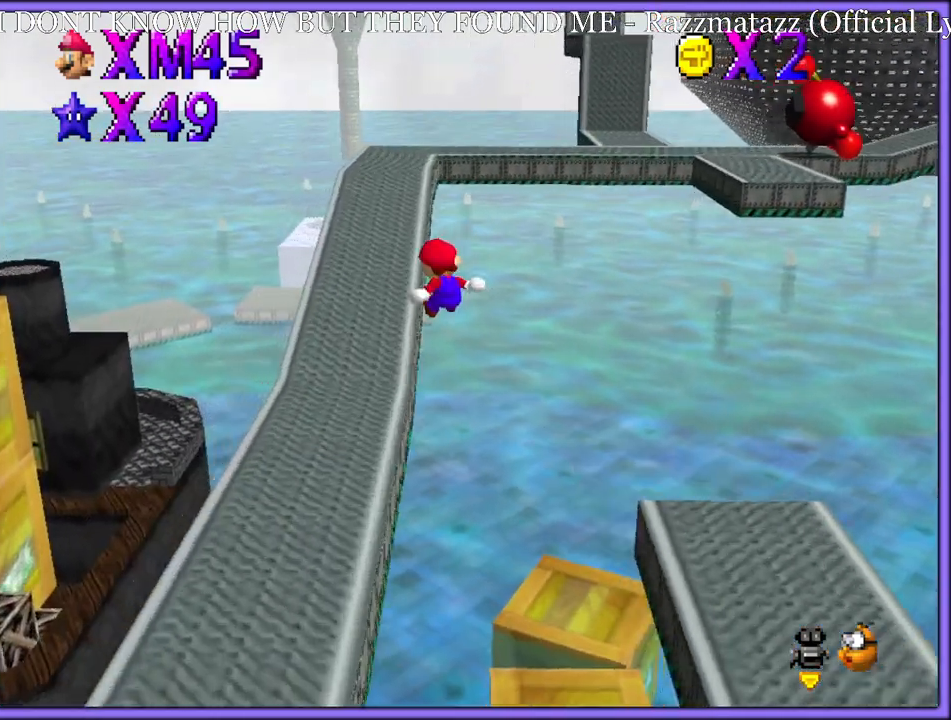
{"buttons": [], "left_stick": "up-left", "button_events": [[300, "C_LEFT", "down"], [483, "C_LEFT", "up"]]}
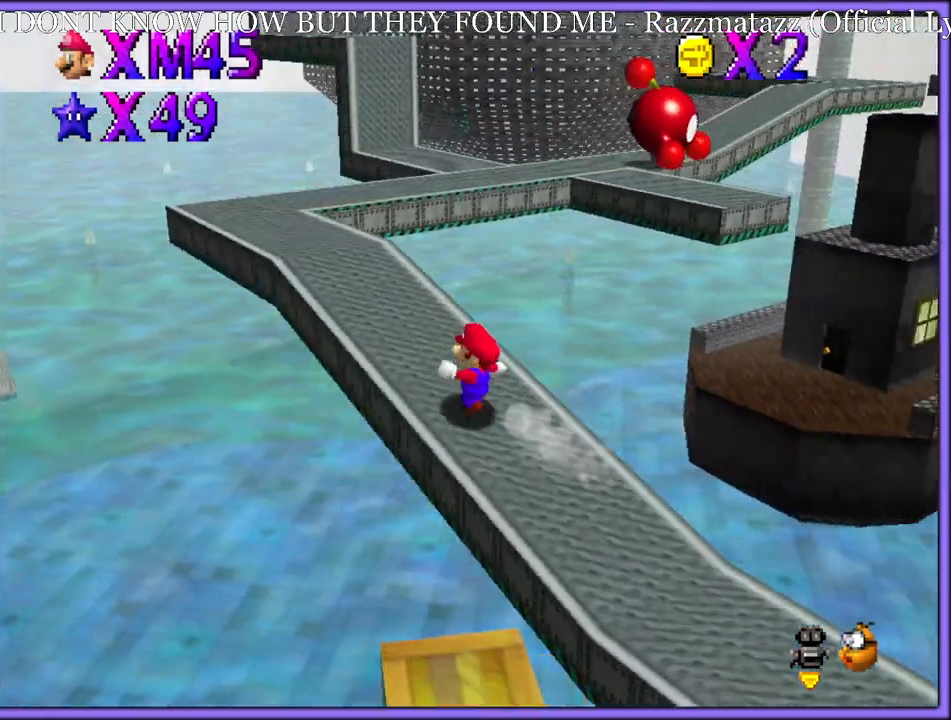
{"buttons": [], "left_stick": "up-left", "button_events": []}
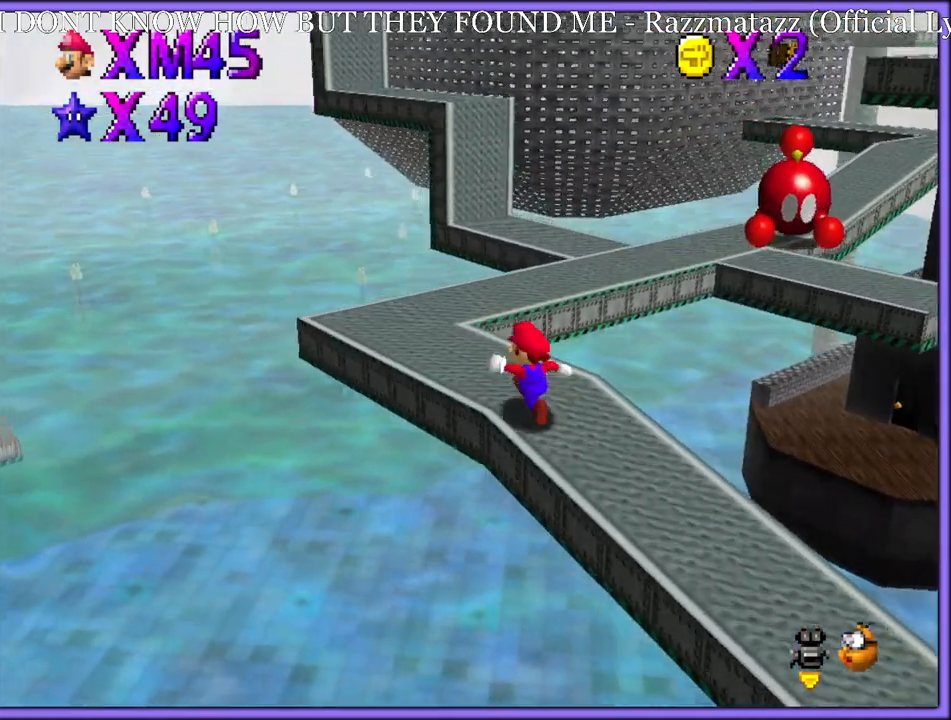
{"buttons": [], "left_stick": "up-left", "button_events": [[217, "C_LEFT", "down"], [350, "C_LEFT", "up"]]}
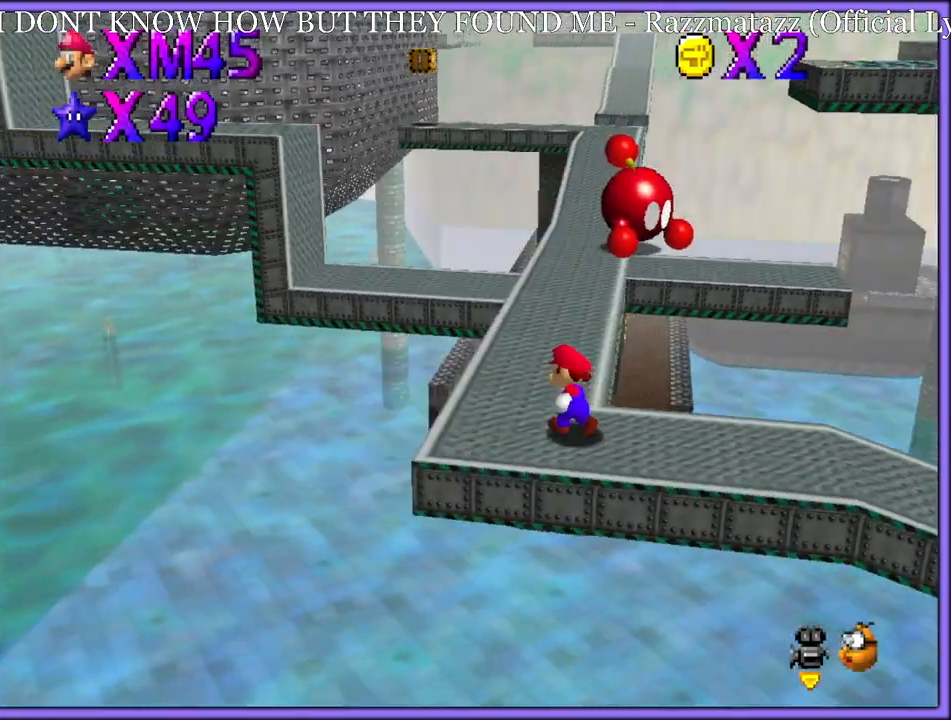
{"buttons": [], "left_stick": "up", "button_events": [[317, "B", "down"], [450, "B", "up"]]}
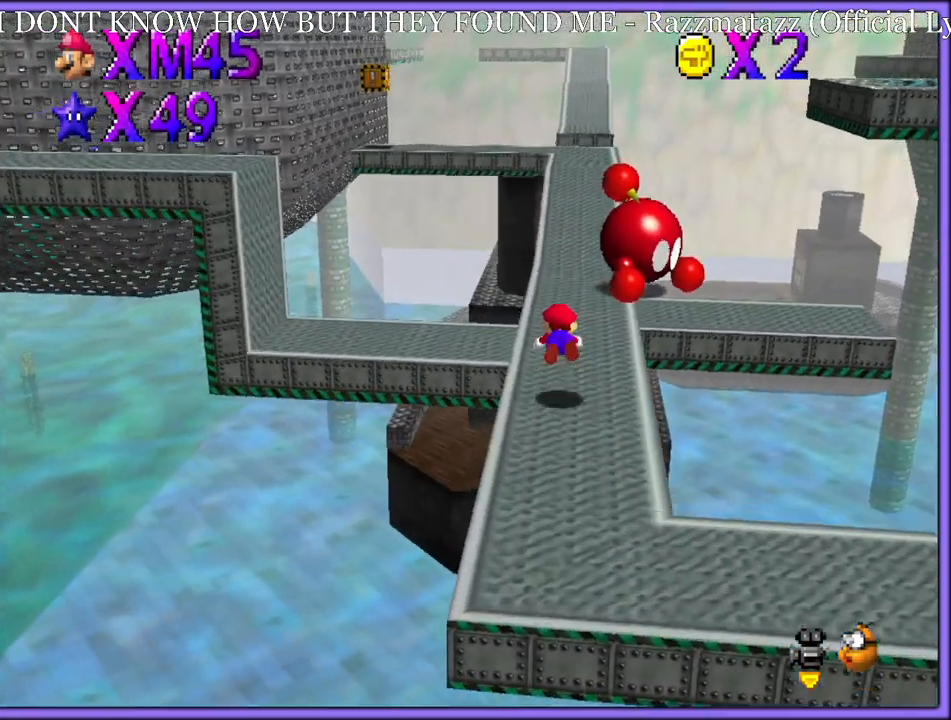
{"buttons": ["A"], "left_stick": "up-right", "button_events": [[183, "A", "down"], [217, "B", "down"], [283, "A", "up"], [283, "B", "up"], [383, "A", "down"]]}
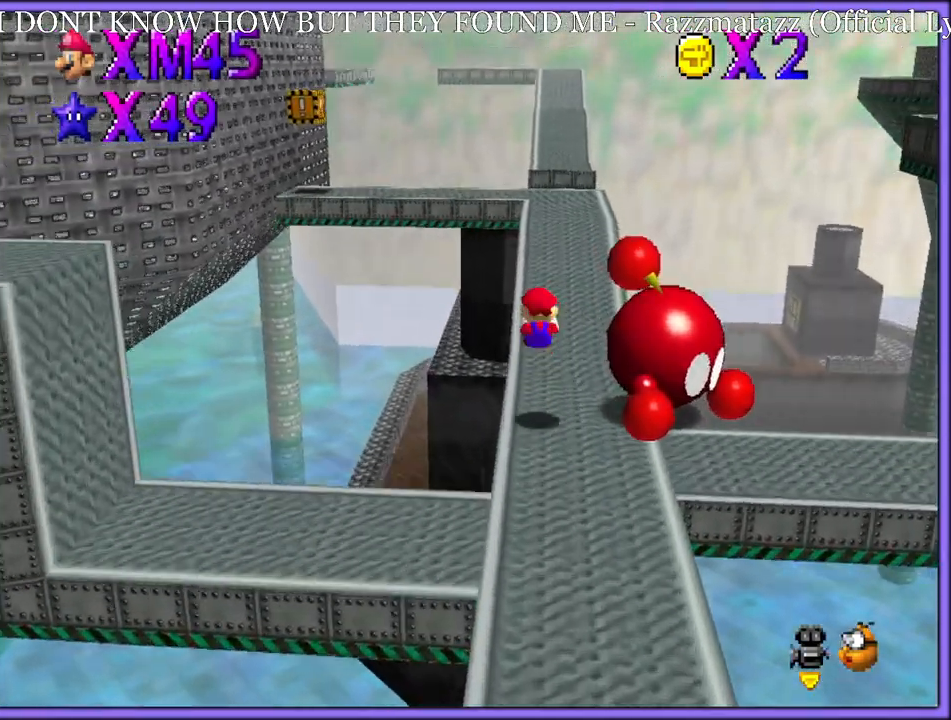
{"buttons": [], "left_stick": "up", "button_events": [[267, "B", "down"], [350, "B", "up"], [417, "A", "up"]]}
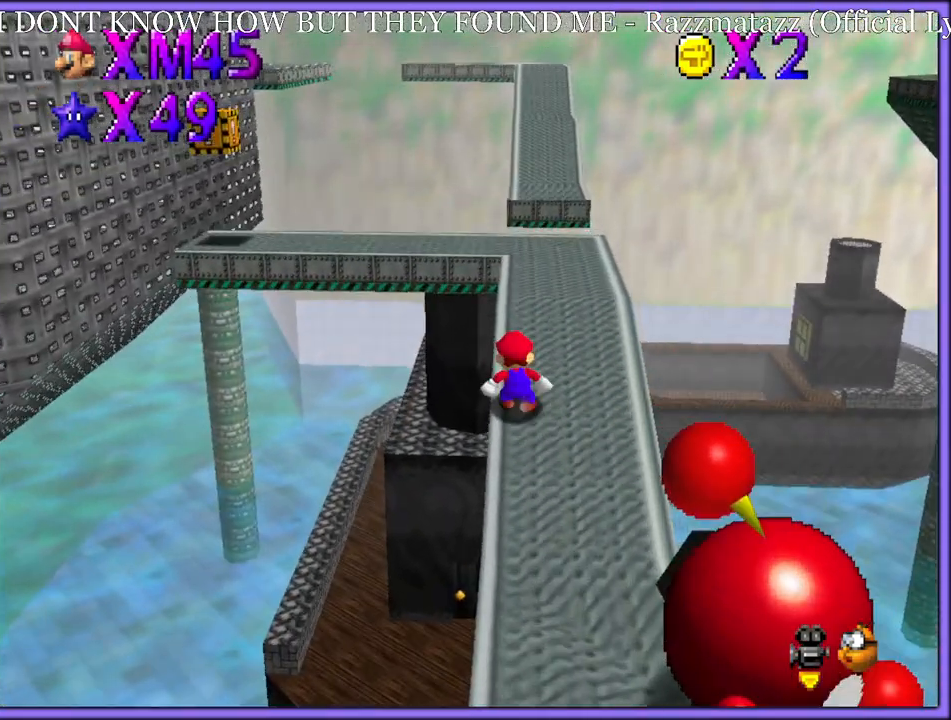
{"buttons": ["A"], "left_stick": "up", "button_events": [[500, "A", "down"]]}
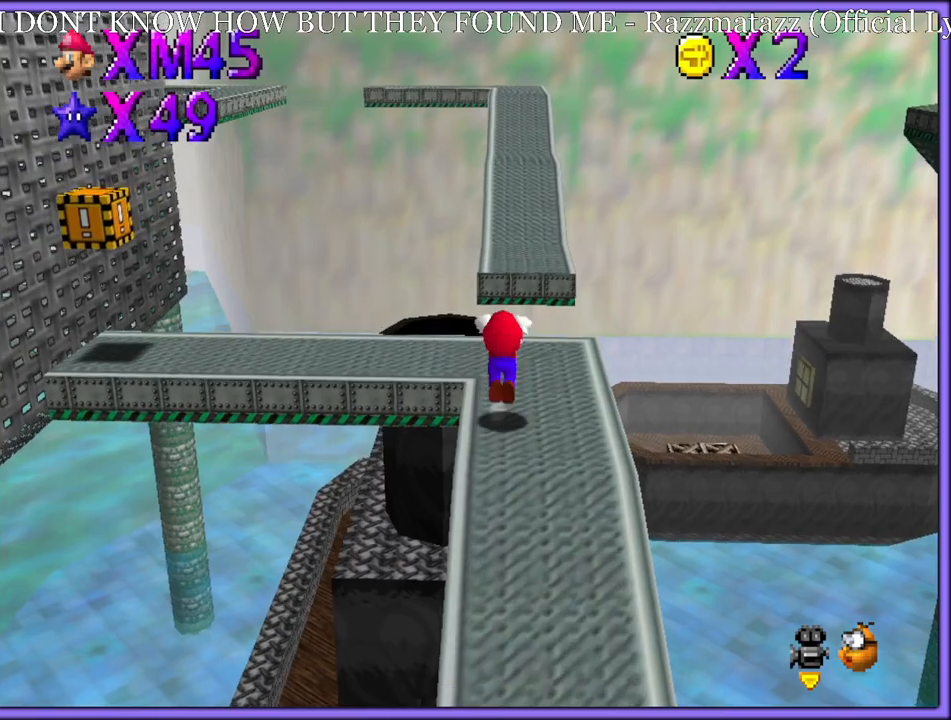
{"buttons": [], "left_stick": "up", "button_events": [[133, "B", "down"], [183, "A", "up"], [267, "B", "up"]]}
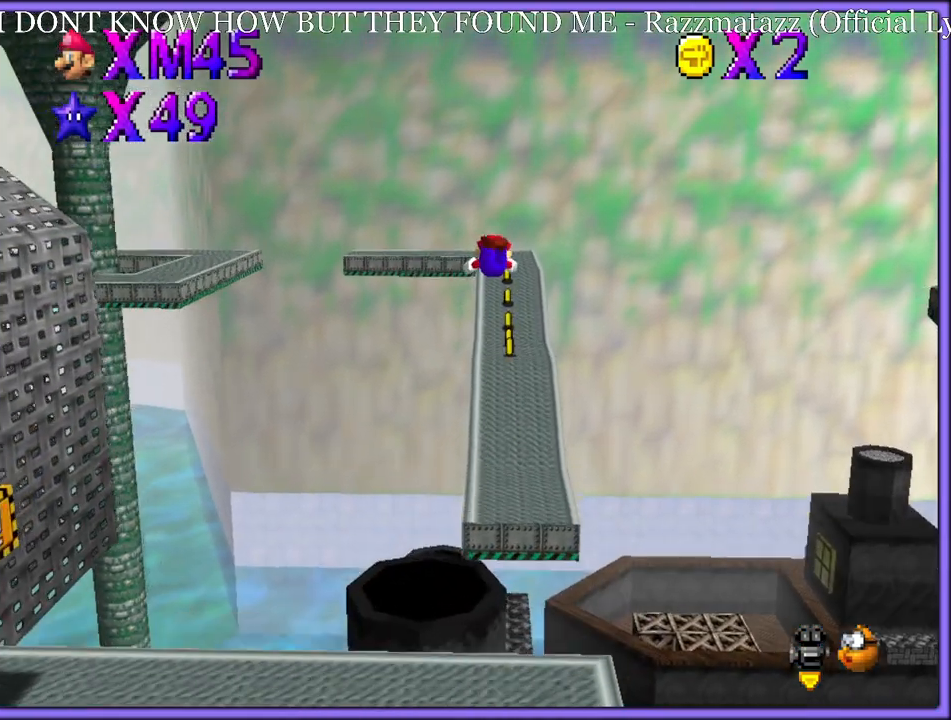
{"buttons": [], "left_stick": "up-right", "button_events": [[17, "C_RIGHT", "down"], [183, "C_RIGHT", "up"]]}
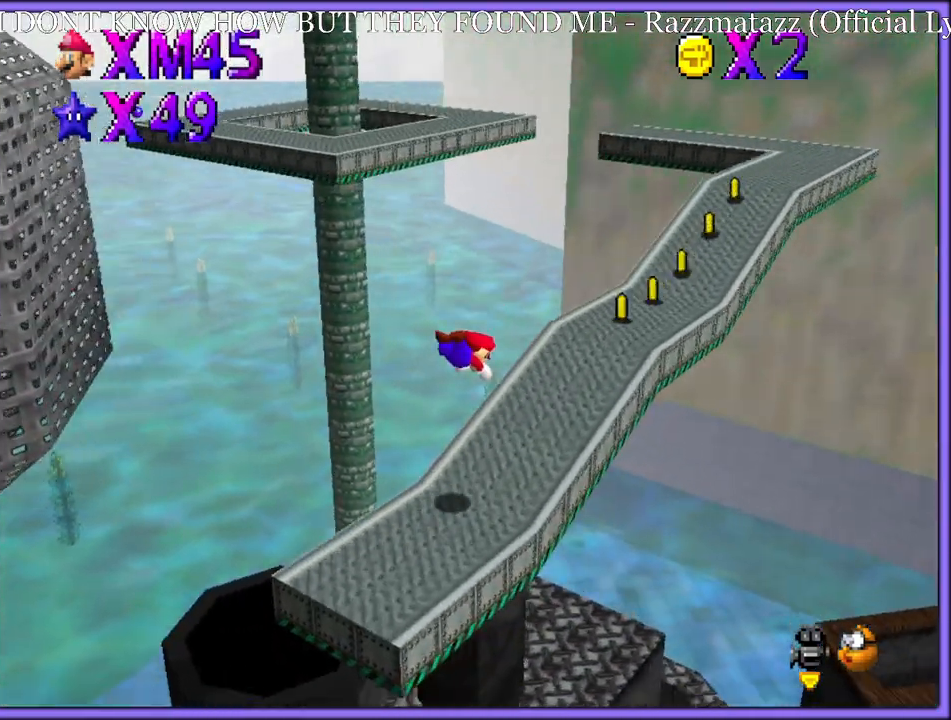
{"buttons": [], "left_stick": "up-right", "button_events": [[167, "A", "down"], [267, "A", "up"]]}
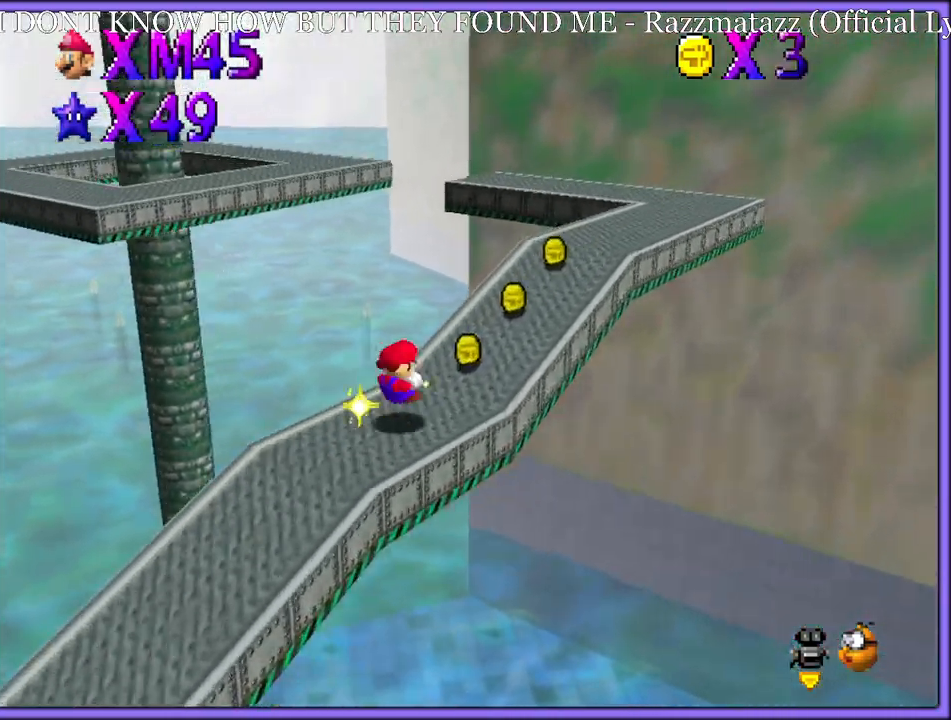
{"buttons": [], "left_stick": "up-right", "button_events": [[50, "B", "down"], [133, "B", "up"], [217, "B", "down"], [283, "B", "up"], [350, "B", "down"], [450, "B", "up"]]}
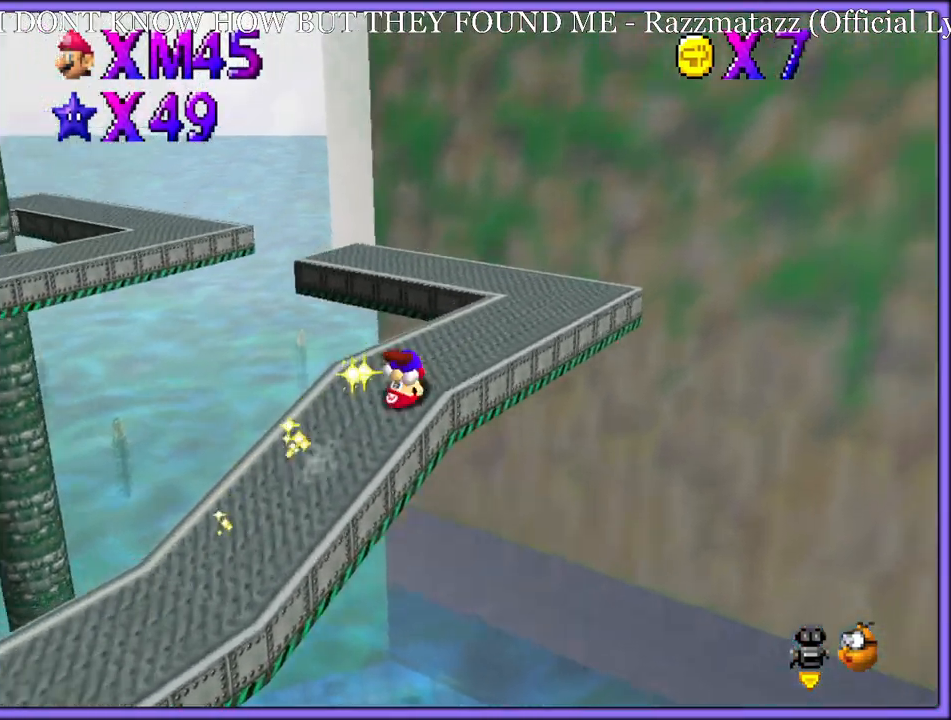
{"buttons": [], "left_stick": "up-right", "button_events": [[133, "C_RIGHT", "down"], [217, "C_RIGHT", "up"]]}
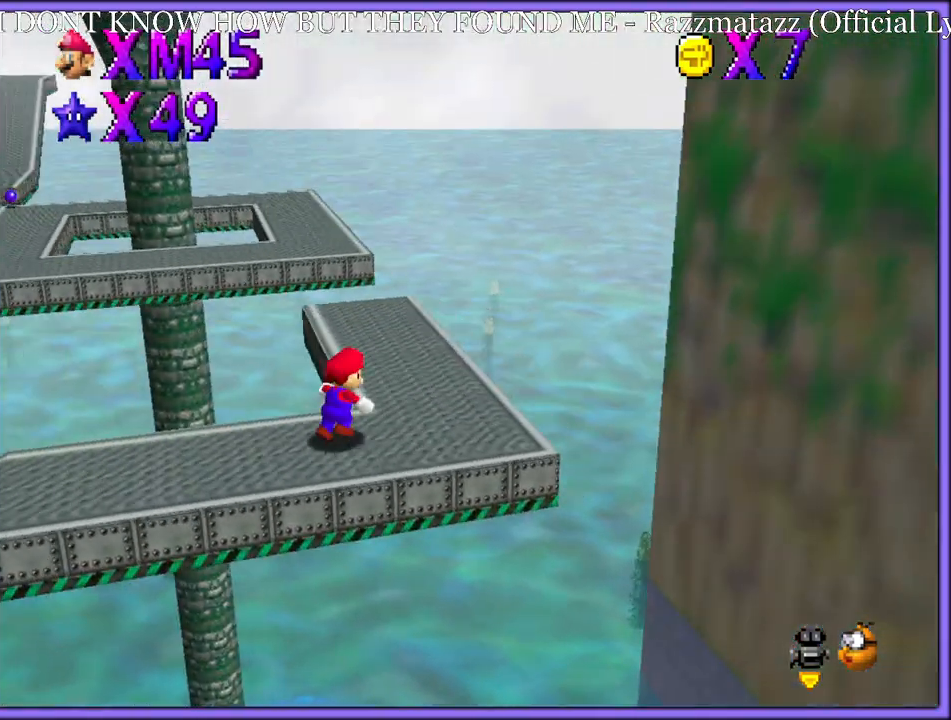
{"buttons": ["Z"], "left_stick": "up", "button_events": [[333, "Z", "down"], [417, "A", "down"], [500, "A", "up"]]}
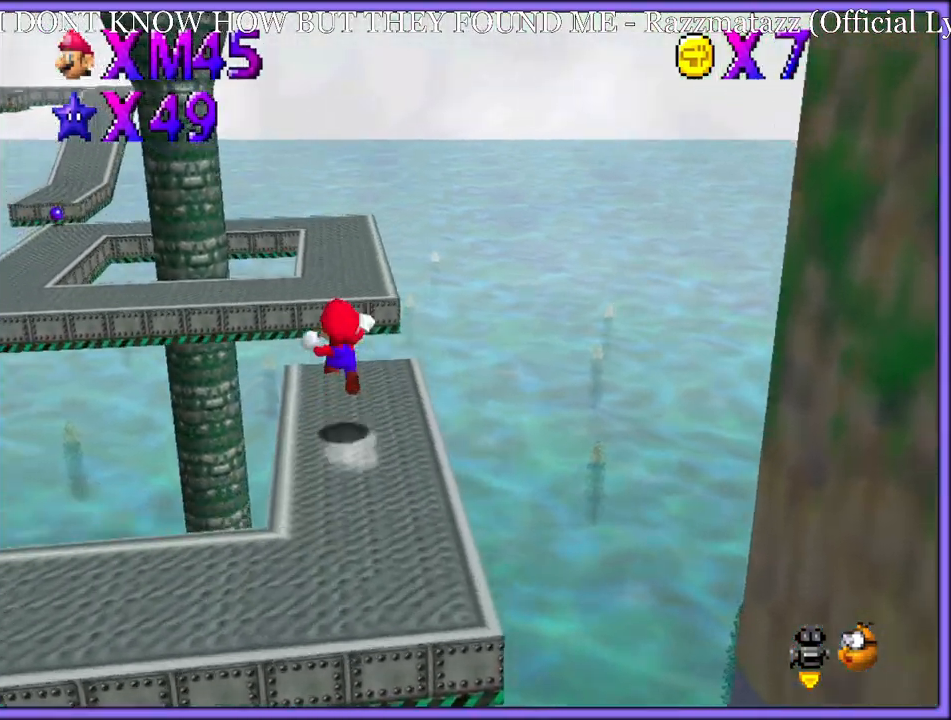
{"buttons": [], "left_stick": "right", "button_events": [[17, "Z", "up"], [233, "C_RIGHT", "down"], [383, "C_RIGHT", "up"]]}
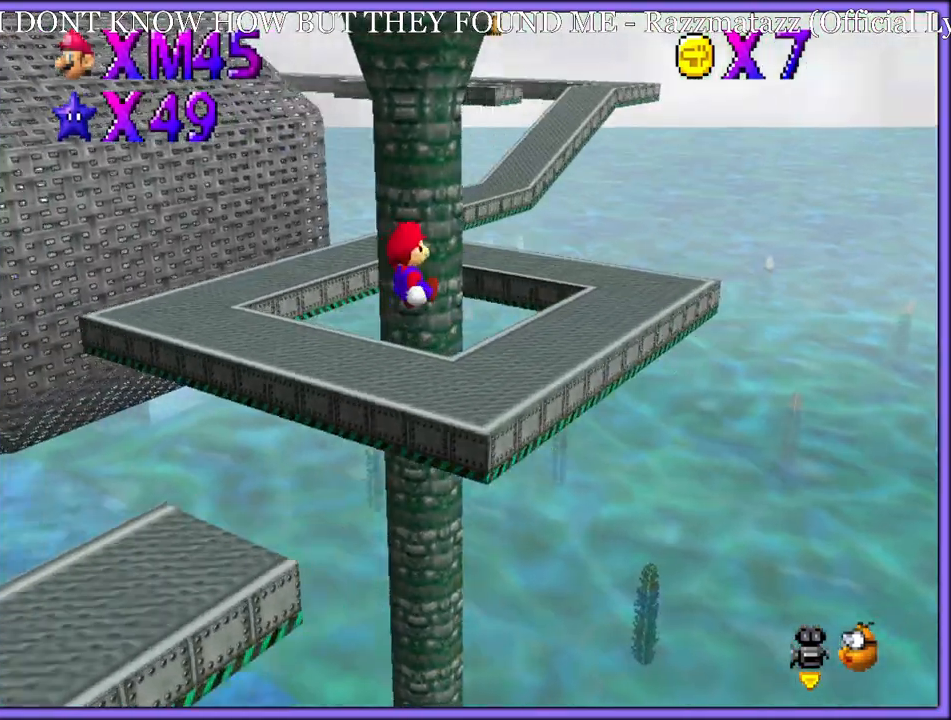
{"buttons": [], "left_stick": "up", "button_events": []}
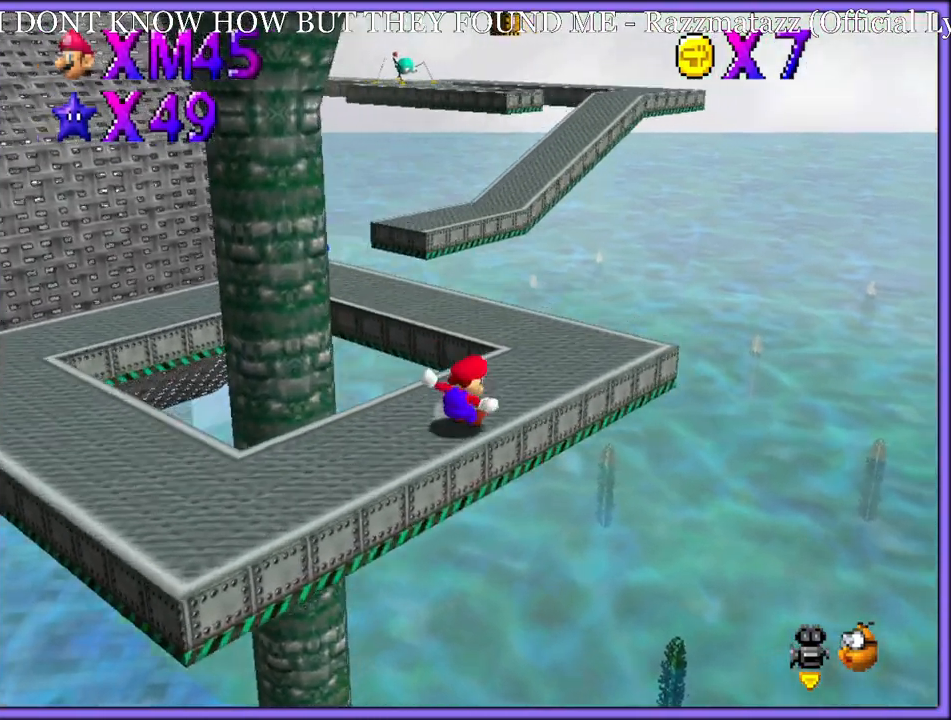
{"buttons": [], "left_stick": "up", "button_events": []}
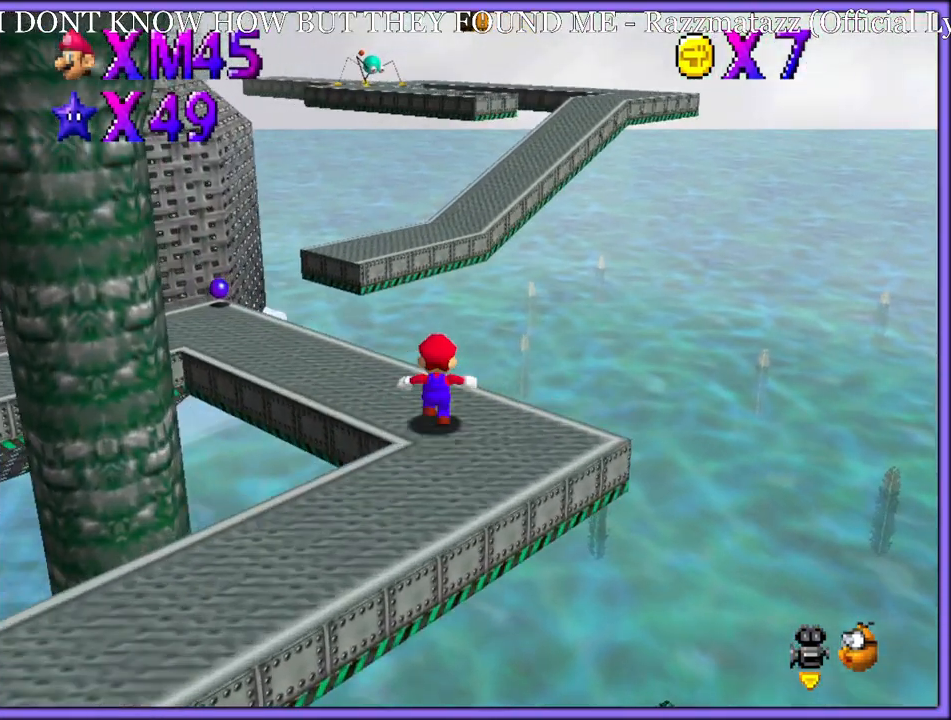
{"buttons": ["A"], "left_stick": "up", "button_events": [[17, "Z", "down"], [67, "A", "down"], [167, "A", "up"], [233, "A", "down"], [250, "Z", "up"], [333, "A", "up"], [400, "A", "down"]]}
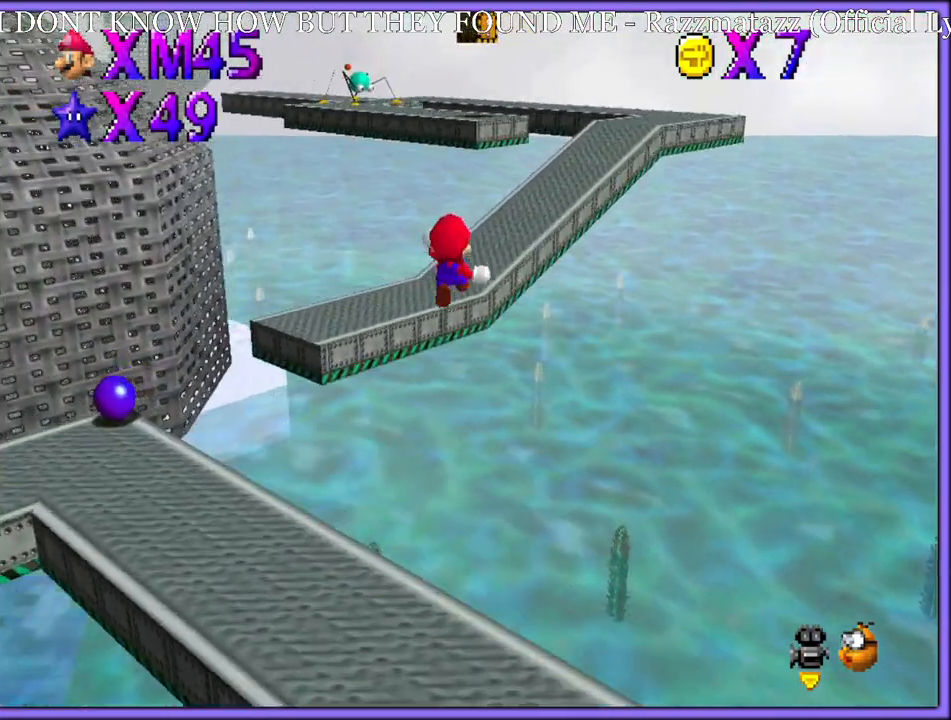
{"buttons": ["A"], "left_stick": "down-right", "button_events": [[17, "A", "up"], [67, "A", "down"], [150, "A", "up"], [233, "A", "down"], [283, "A", "up"], [383, "A", "down"], [467, "A", "up"], [500, "A", "down"]]}
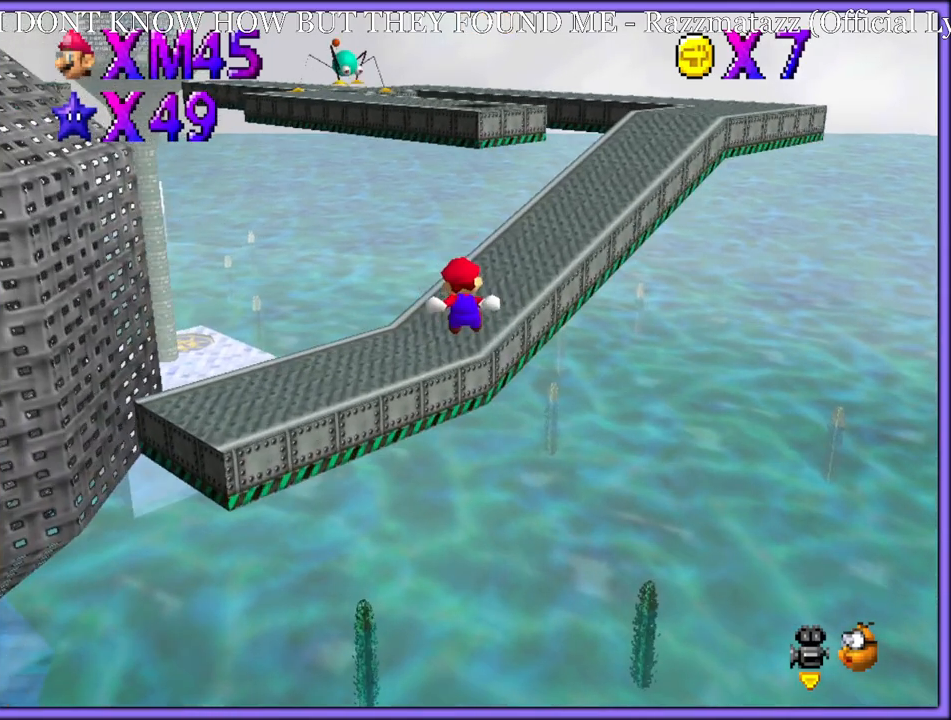
{"buttons": [], "left_stick": "up-right", "button_events": [[100, "A", "up"], [400, "A", "down"], [483, "A", "up"]]}
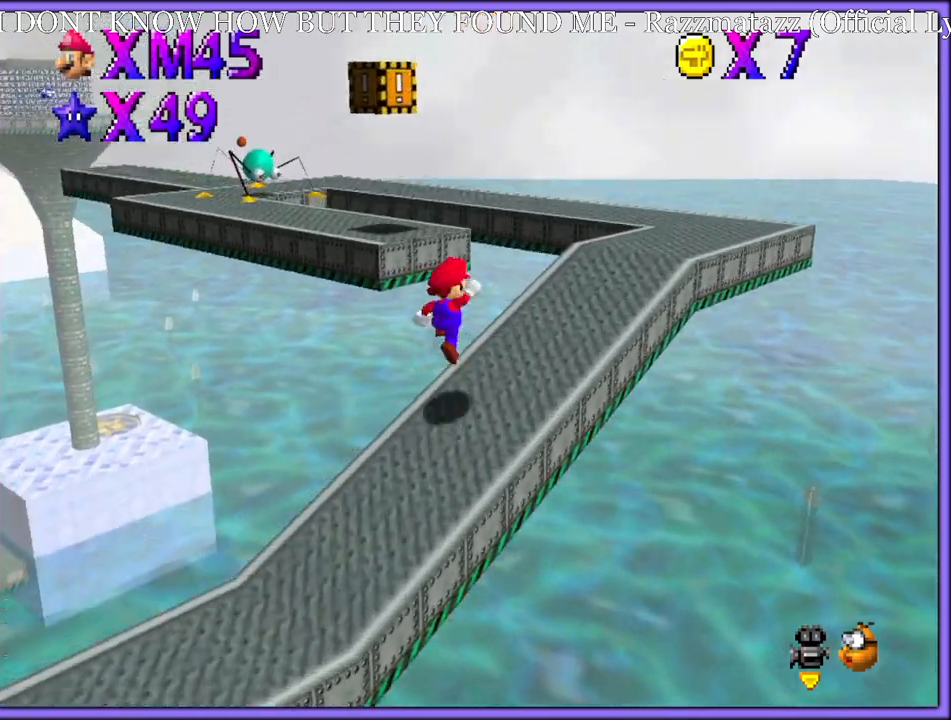
{"buttons": ["C_RIGHT"], "left_stick": "down-right", "button_events": [[33, "B", "down"], [133, "B", "up"], [233, "A", "down"], [283, "A", "up"], [433, "C_RIGHT", "down"]]}
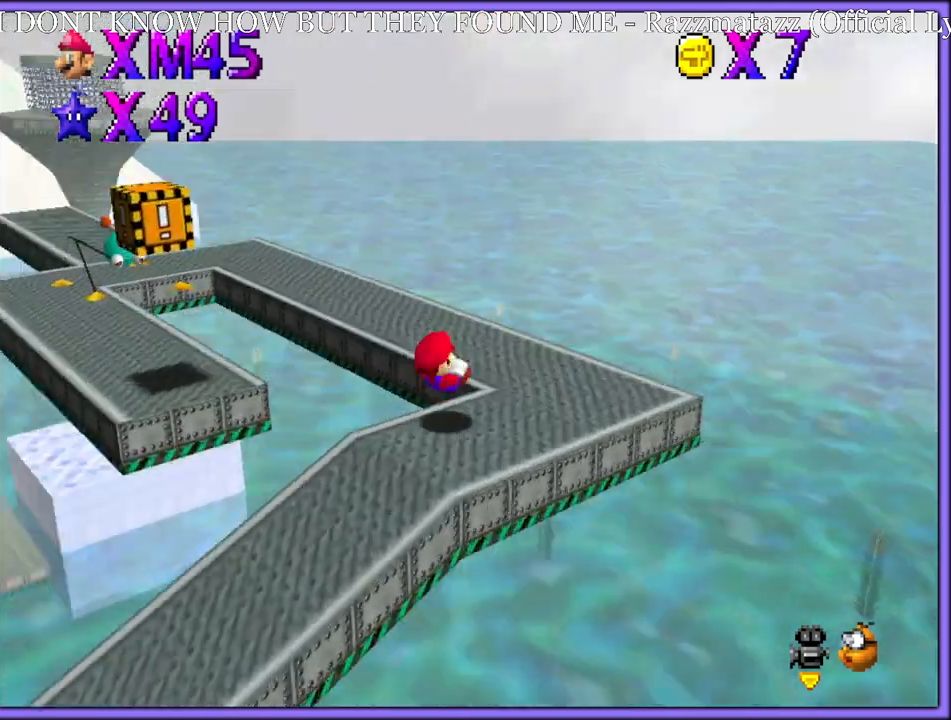
{"buttons": ["B"], "left_stick": "up", "button_events": [[67, "C_RIGHT", "up"], [483, "B", "down"]]}
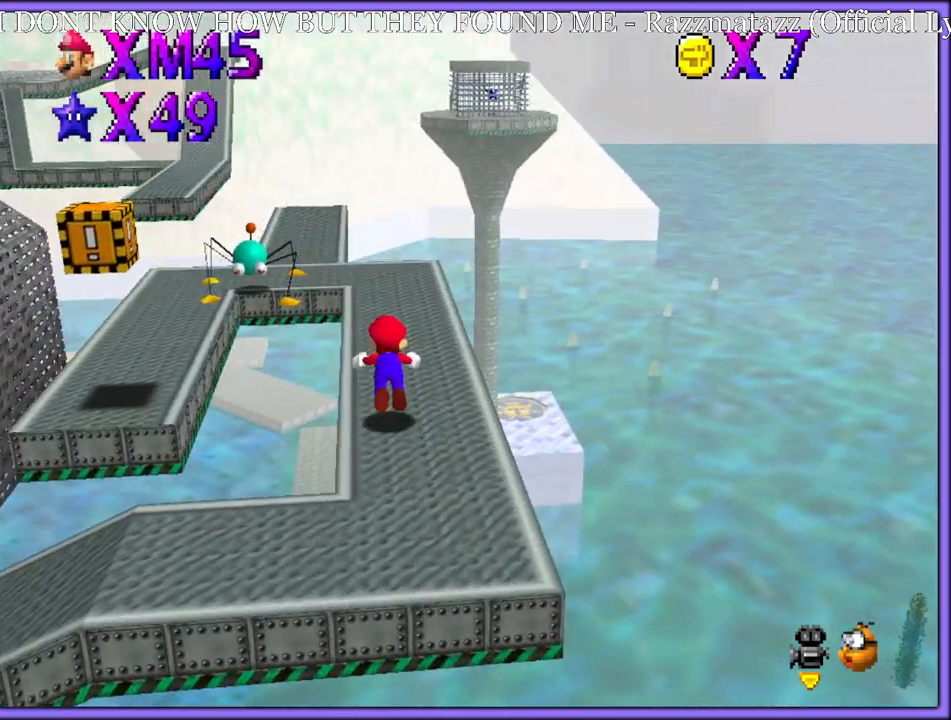
{"buttons": [], "left_stick": "up-left", "button_events": [[83, "B", "up"], [317, "A", "down"], [367, "B", "down"], [417, "A", "up"], [450, "B", "up"]]}